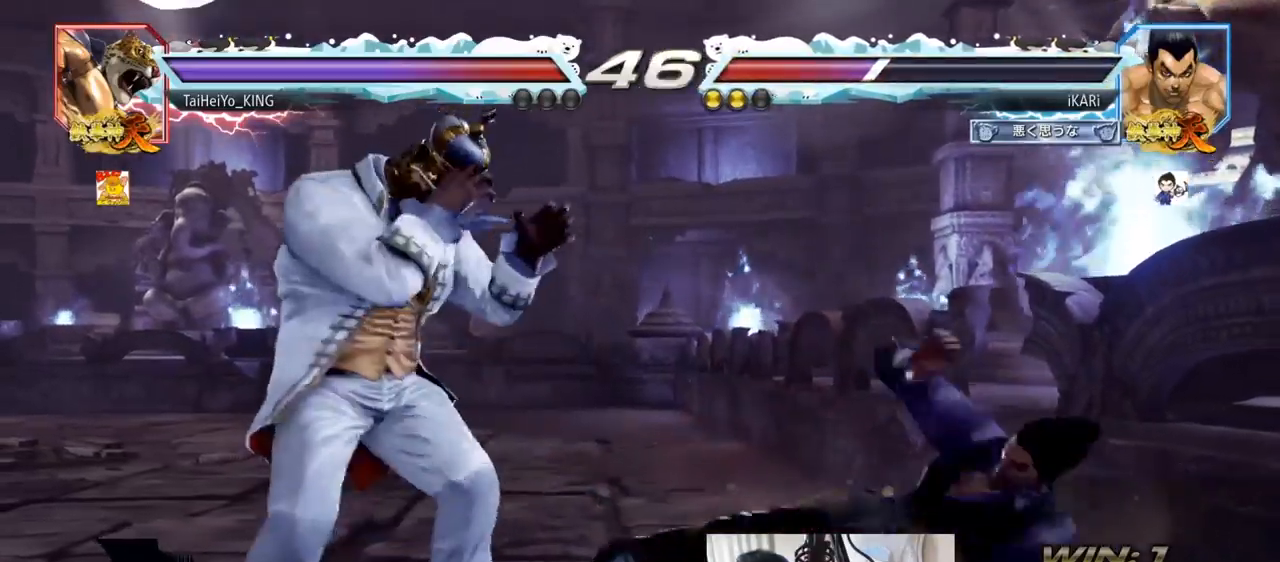
Gameplay with a controller (arcade stick); each line is a JSON object with the inputs held at the frame after it. "events" lists button and stick changes between this image and that frame as [ms after this image, input, new state], when the widget could be followed in between. Not read: L3 R3.
{"buttons": [], "left_stick": "right", "events": [[117, "left_stick", "down-right"], [234, "left_stick", "down"], [501, "left_stick", "right"]]}
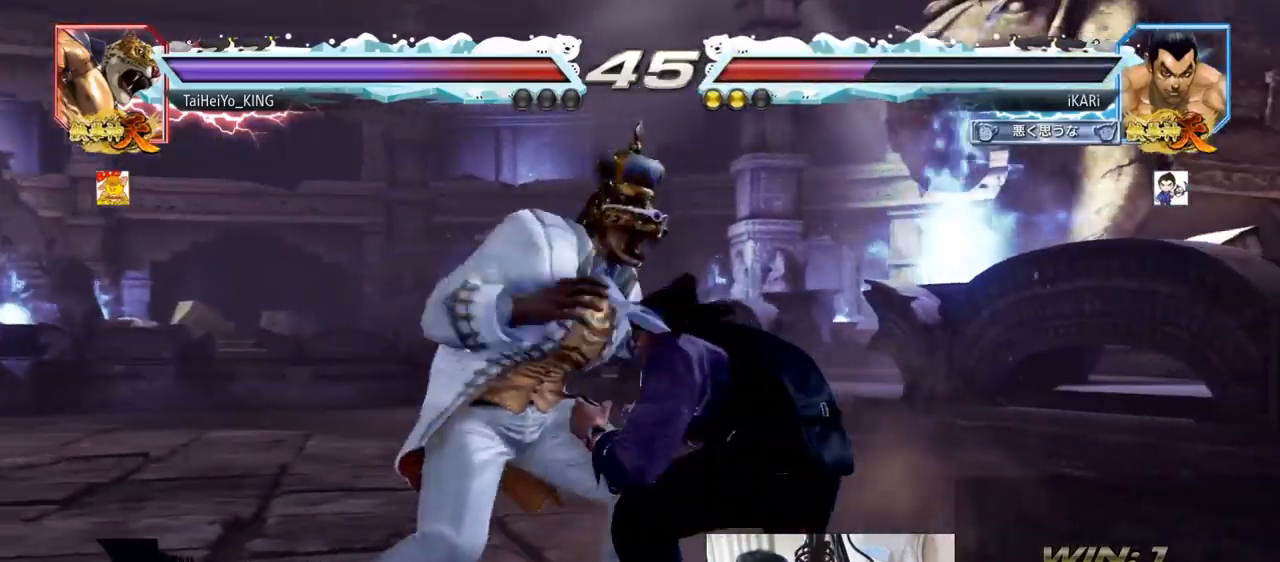
{"buttons": ["SQUARE", "TRIANGLE"], "left_stick": "center", "events": [[234, "TRIANGLE", "down"], [250, "SQUARE", "down"], [284, "SQUARE", "up"], [284, "TRIANGLE", "up"], [284, "left_stick", "center"], [484, "SQUARE", "down"], [484, "TRIANGLE", "down"]]}
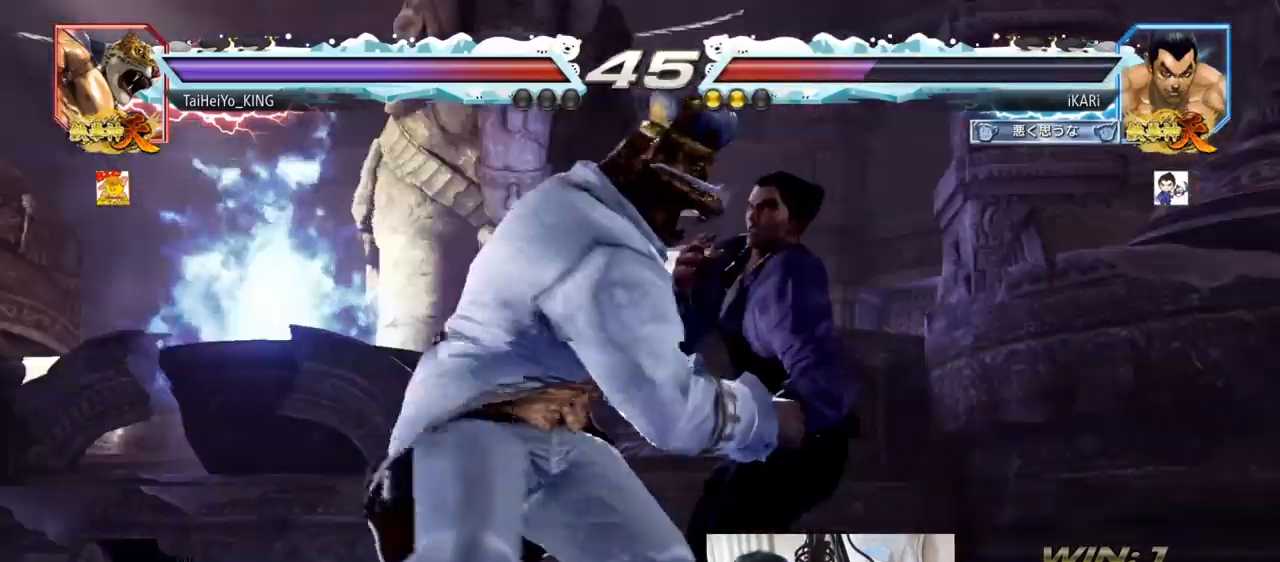
{"buttons": [], "left_stick": "center", "events": [[17, "SQUARE", "up"], [17, "TRIANGLE", "up"], [167, "TRIANGLE", "down"], [201, "TRIANGLE", "up"], [251, "TRIANGLE", "down"], [367, "TRIANGLE", "up"], [418, "TRIANGLE", "down"], [468, "TRIANGLE", "up"]]}
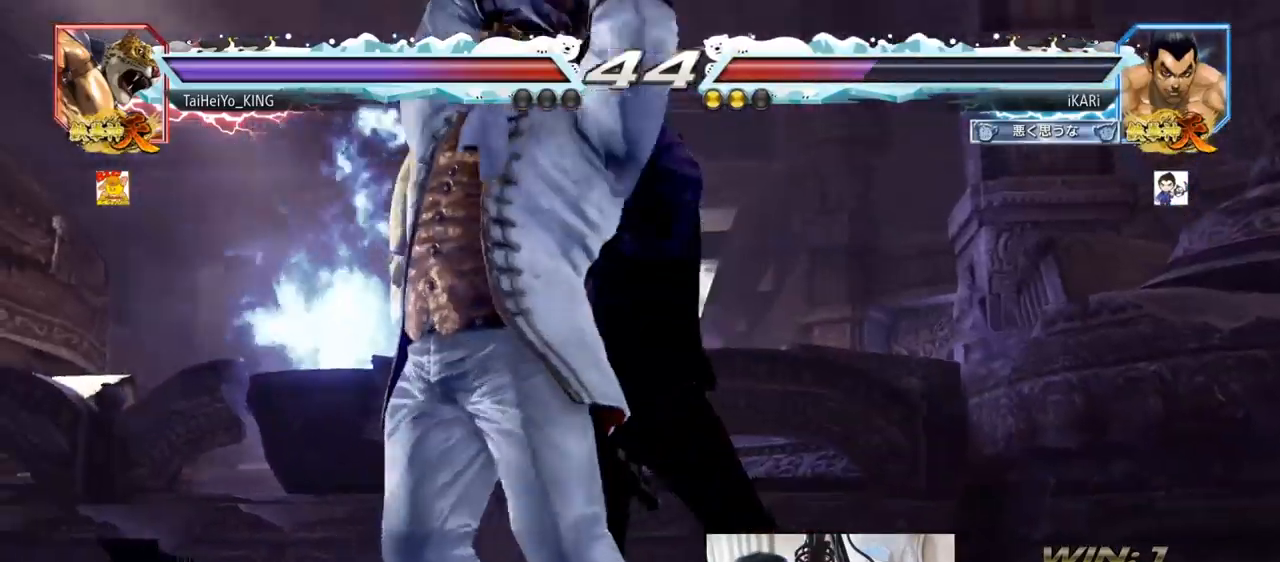
{"buttons": [], "left_stick": "center", "events": [[17, "TRIANGLE", "down"], [67, "TRIANGLE", "up"], [133, "TRIANGLE", "down"], [150, "TRIANGLE", "up"], [234, "TRIANGLE", "down"], [267, "TRIANGLE", "up"], [317, "TRIANGLE", "down"], [384, "TRIANGLE", "up"], [417, "TRIANGLE", "down"], [450, "TRIANGLE", "up"]]}
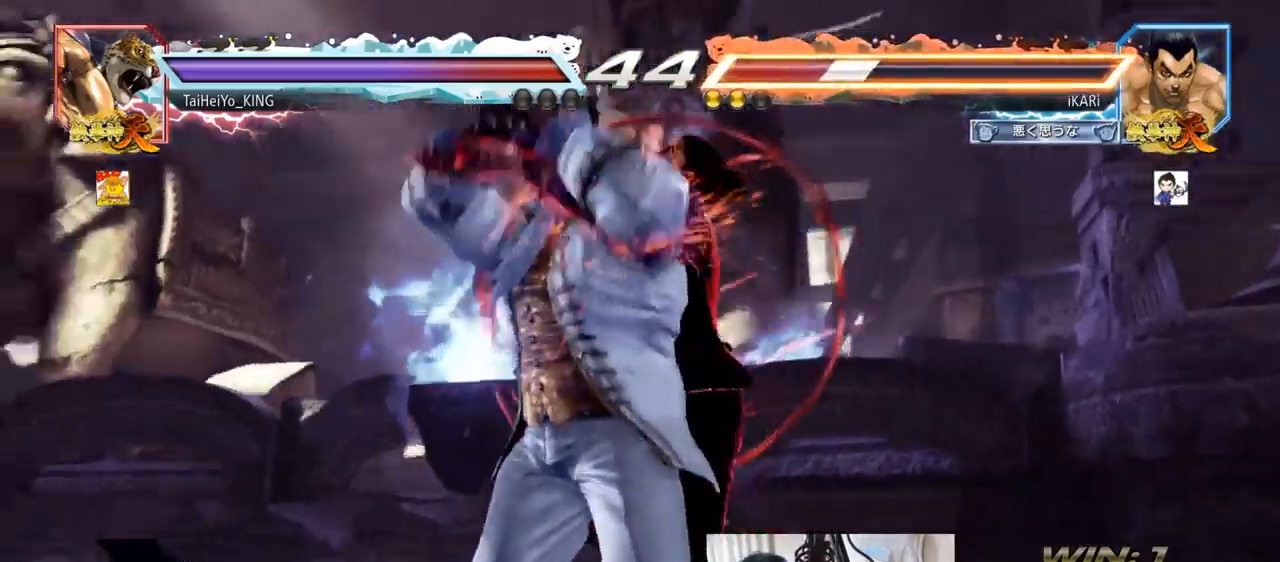
{"buttons": ["TRIANGLE"], "left_stick": "center", "events": [[34, "TRIANGLE", "down"], [67, "TRIANGLE", "up"], [134, "TRIANGLE", "down"], [167, "TRIANGLE", "up"], [217, "TRIANGLE", "down"], [267, "TRIANGLE", "up"], [351, "TRIANGLE", "down"], [367, "TRIANGLE", "up"], [418, "TRIANGLE", "down"], [484, "TRIANGLE", "up"], [501, "TRIANGLE", "down"]]}
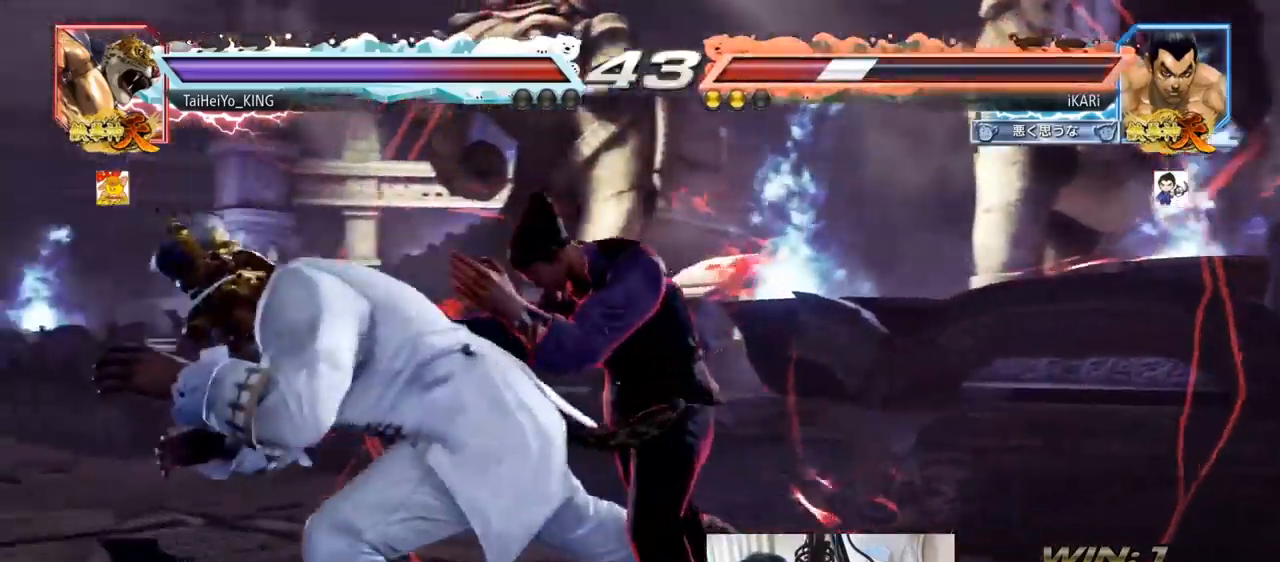
{"buttons": [], "left_stick": "center", "events": [[484, "TRIANGLE", "up"]]}
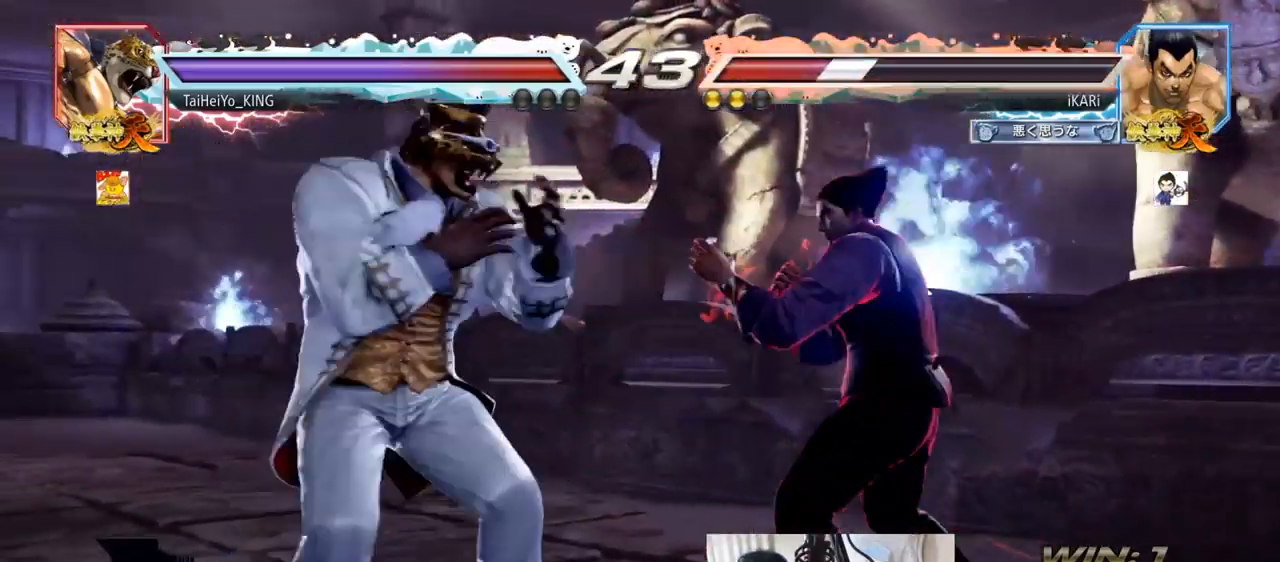
{"buttons": ["CIRCLE", "SQUARE"], "left_stick": "up", "events": [[117, "left_stick", "down"], [184, "CIRCLE", "down"], [184, "SQUARE", "down"], [184, "left_stick", "center"], [284, "left_stick", "up"]]}
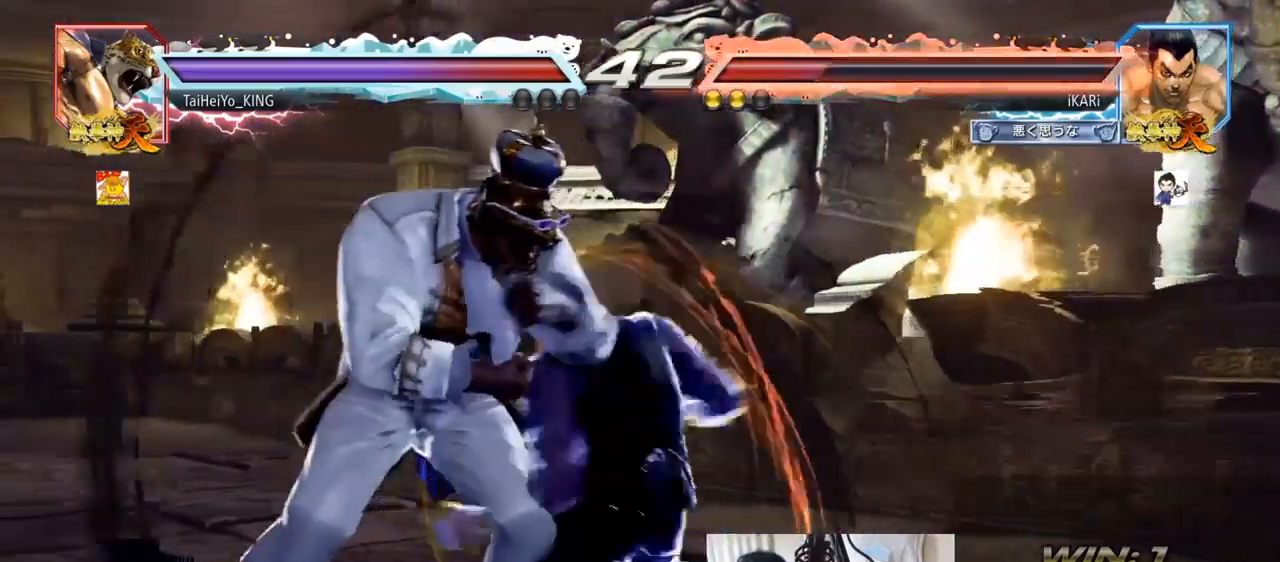
{"buttons": [], "left_stick": "center", "events": [[200, "left_stick", "center"], [234, "SQUARE", "up"], [267, "CIRCLE", "up"]]}
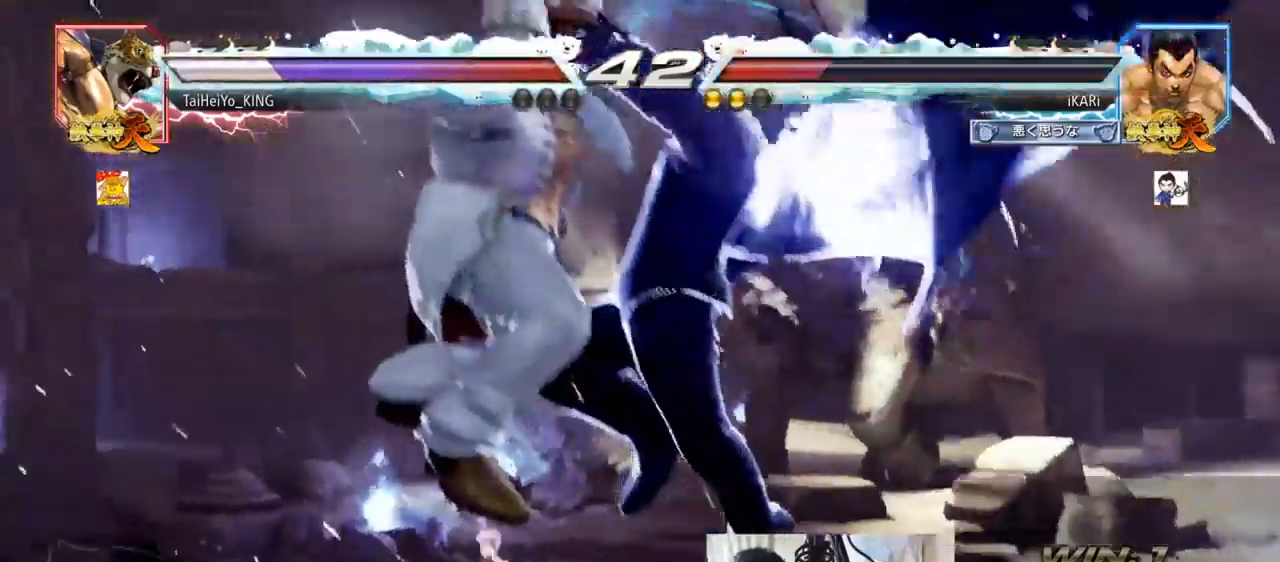
{"buttons": [], "left_stick": "center", "events": []}
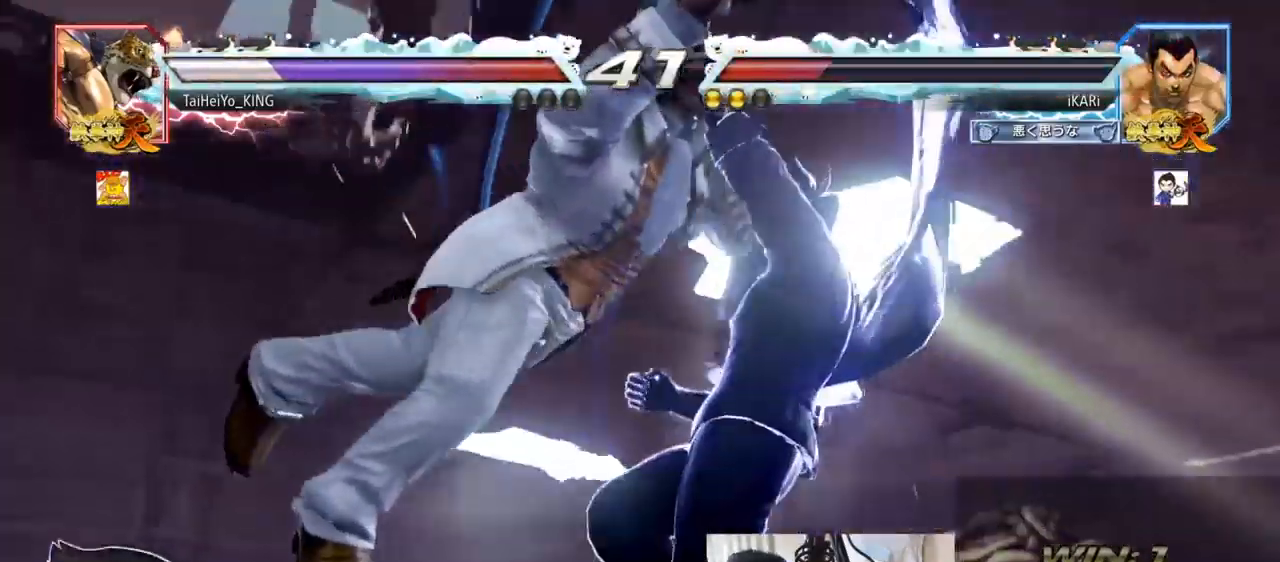
{"buttons": ["SQUARE", "TRIANGLE"], "left_stick": "center", "events": [[117, "TRIANGLE", "down"], [133, "SQUARE", "down"], [250, "TRIANGLE", "up"], [284, "SQUARE", "up"], [300, "TRIANGLE", "down"], [350, "SQUARE", "down"], [417, "TRIANGLE", "up"], [434, "SQUARE", "up"], [467, "SQUARE", "down"], [484, "TRIANGLE", "down"]]}
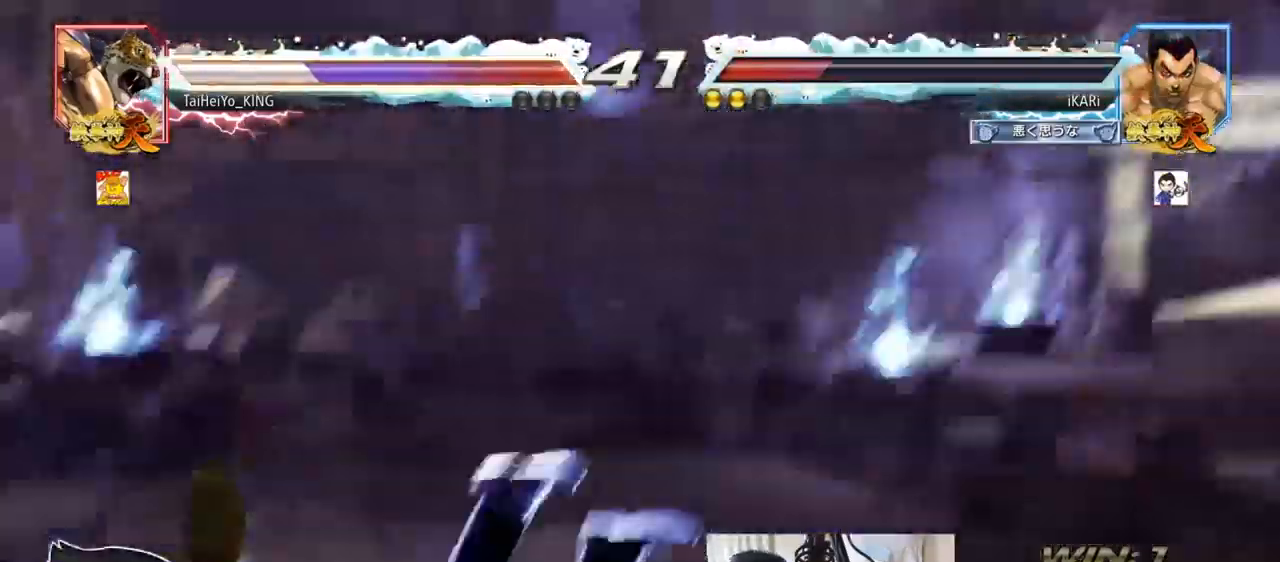
{"buttons": [], "left_stick": "center", "events": [[17, "left_stick", "down"], [84, "SQUARE", "up"], [84, "TRIANGLE", "up"], [101, "left_stick", "center"], [134, "TRIANGLE", "down"], [151, "left_stick", "down"], [167, "TRIANGLE", "up"], [201, "SQUARE", "down"], [201, "TRIANGLE", "down"], [267, "left_stick", "center"], [334, "SQUARE", "up"], [384, "TRIANGLE", "up"]]}
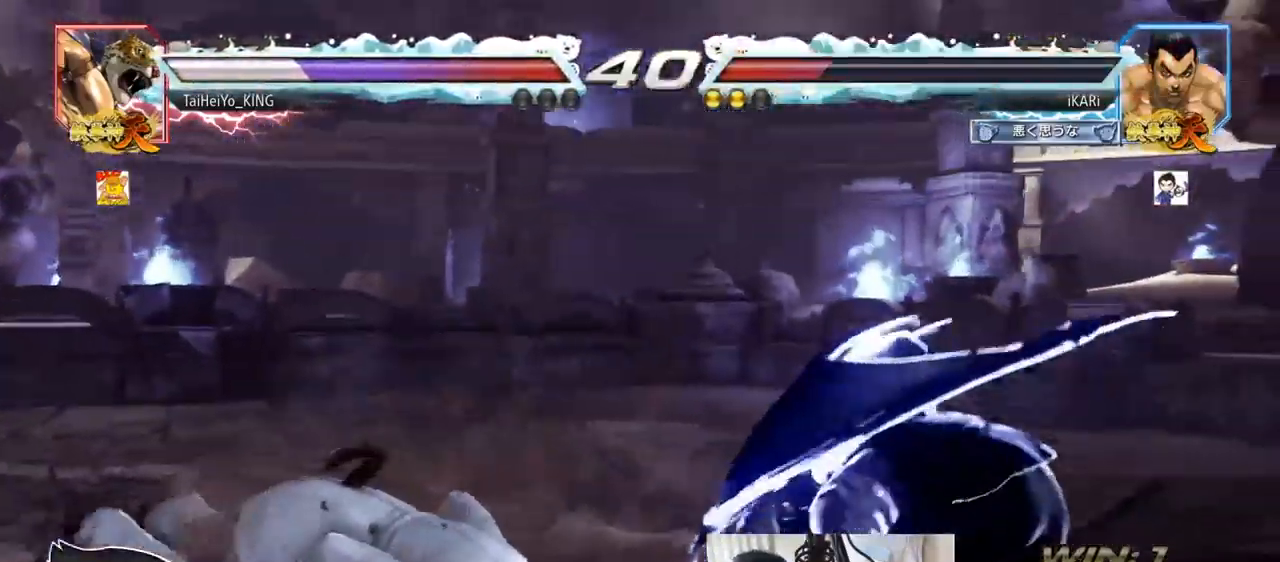
{"buttons": [], "left_stick": "left", "events": [[334, "left_stick", "left"], [384, "left_stick", "center"], [450, "left_stick", "left"]]}
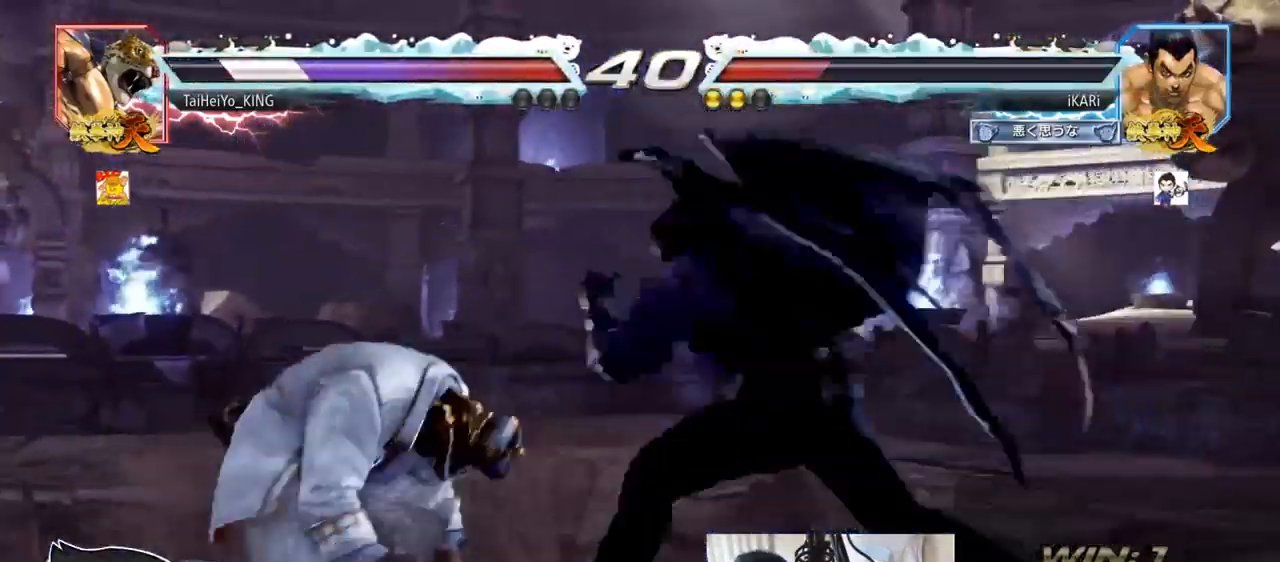
{"buttons": [], "left_stick": "center", "events": [[117, "CIRCLE", "down"], [151, "CIRCLE", "up"], [201, "TRIANGLE", "down"], [267, "TRIANGLE", "up"], [317, "left_stick", "center"], [401, "left_stick", "right"], [451, "left_stick", "center"]]}
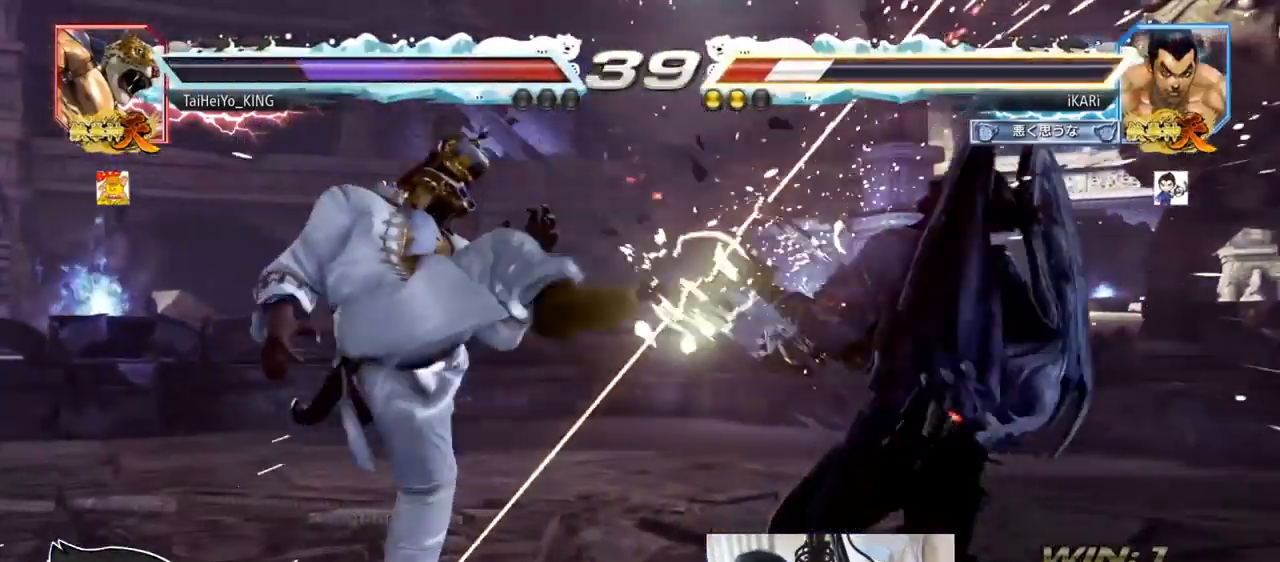
{"buttons": [], "left_stick": "right", "events": [[83, "left_stick", "right"], [133, "left_stick", "center"], [183, "left_stick", "right"]]}
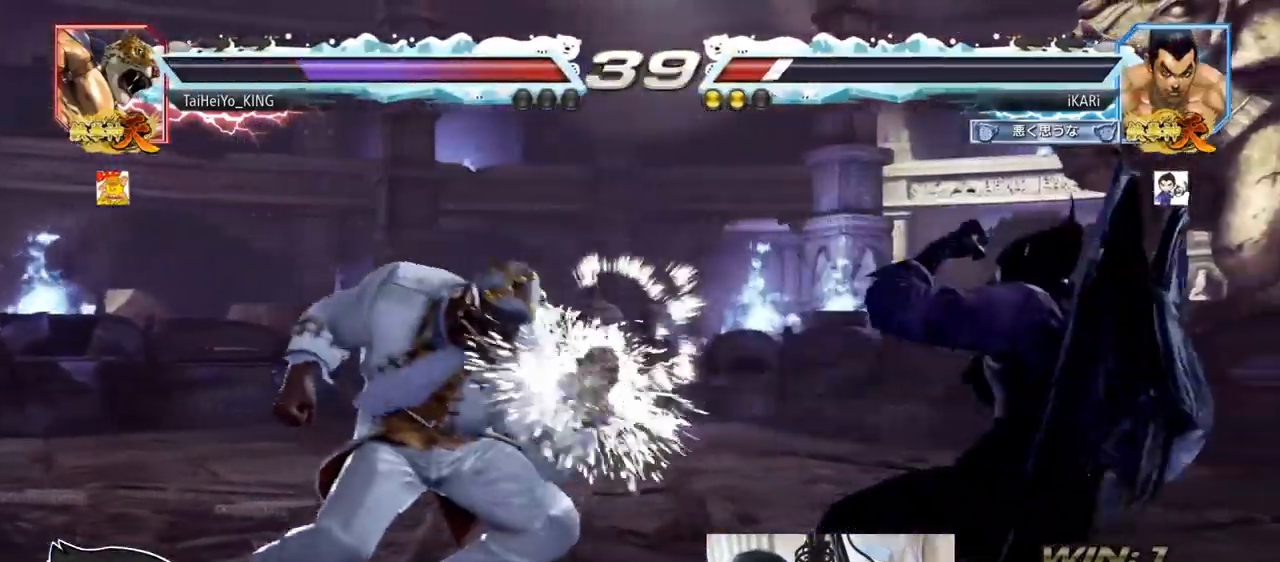
{"buttons": [], "left_stick": "center", "events": [[34, "left_stick", "center"], [117, "left_stick", "right"], [184, "left_stick", "center"], [284, "left_stick", "right"], [418, "left_stick", "center"]]}
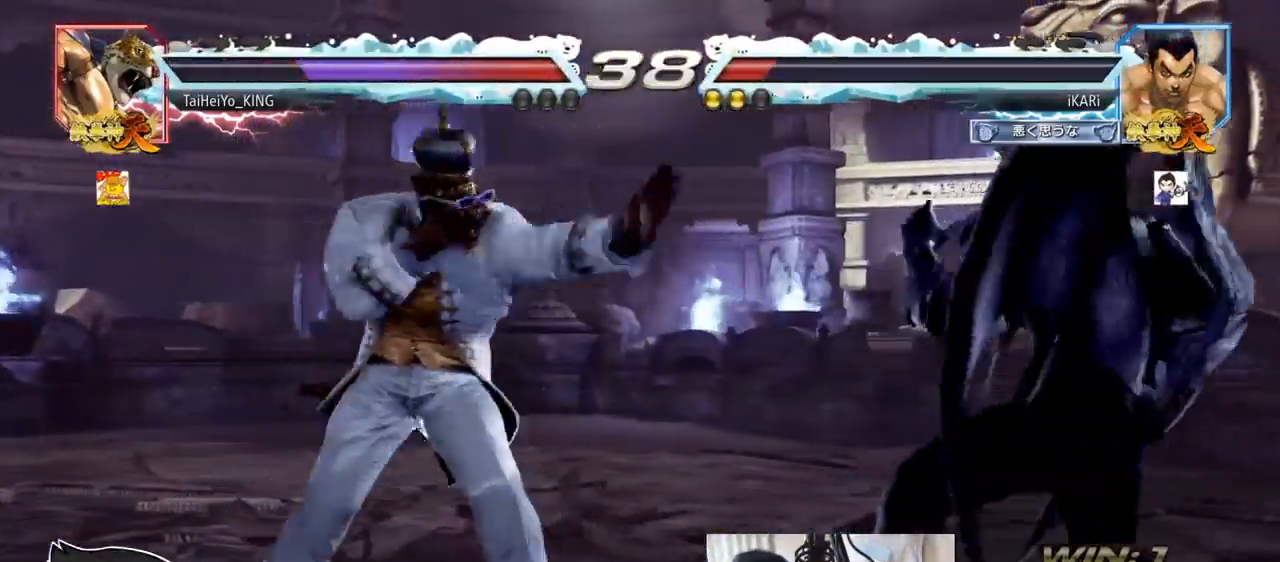
{"buttons": ["TRIANGLE"], "left_stick": "center", "events": [[183, "TRIANGLE", "down"], [234, "TRIANGLE", "up"], [267, "TRIANGLE", "down"], [334, "TRIANGLE", "up"], [367, "TRIANGLE", "down"], [417, "TRIANGLE", "up"], [450, "TRIANGLE", "down"]]}
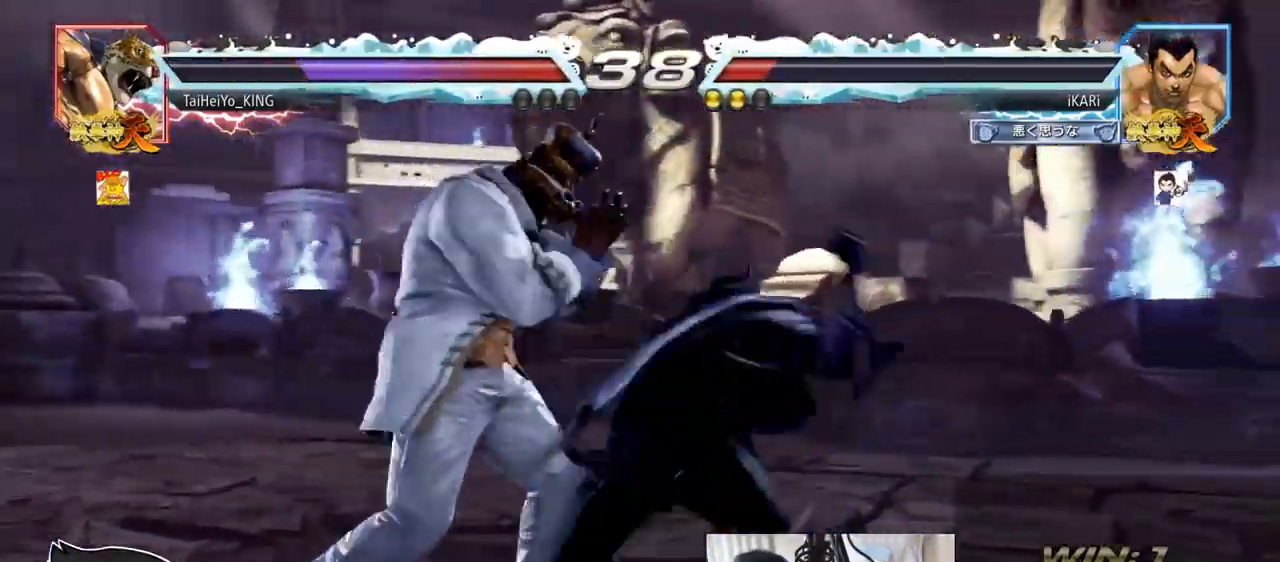
{"buttons": ["SQUARE", "TRIANGLE"], "left_stick": "up", "events": [[101, "left_stick", "up"], [167, "SQUARE", "down"], [234, "SQUARE", "up"], [284, "SQUARE", "down"], [334, "SQUARE", "up"], [384, "SQUARE", "down"], [434, "SQUARE", "up"], [501, "SQUARE", "down"]]}
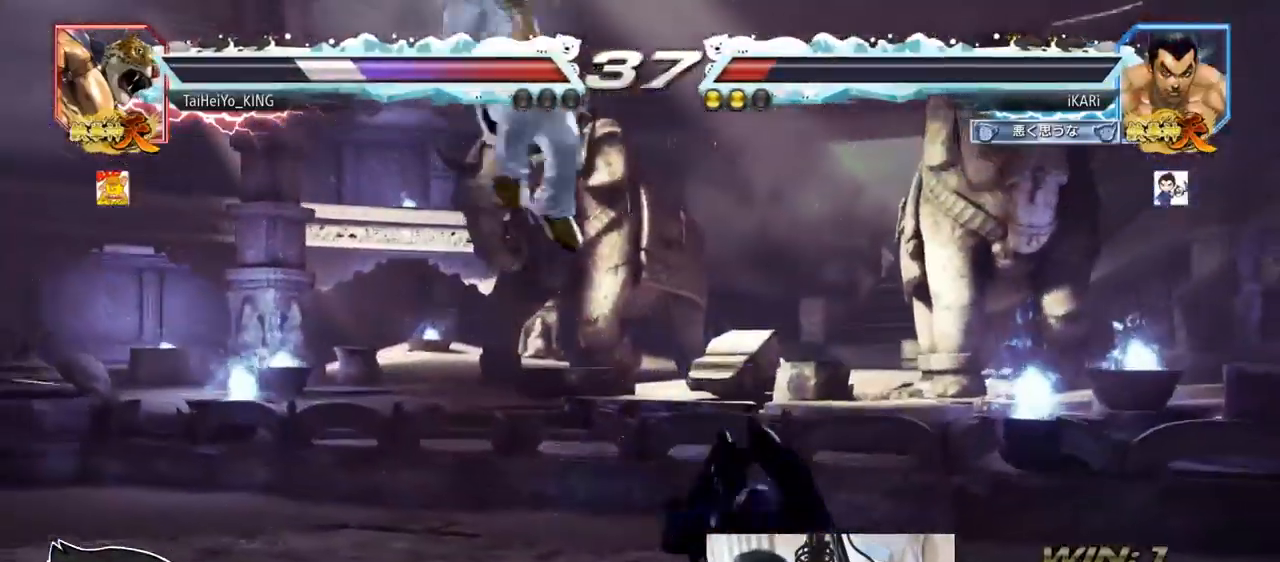
{"buttons": ["TRIANGLE"], "left_stick": "center", "events": [[50, "SQUARE", "up"], [100, "SQUARE", "down"], [150, "SQUARE", "up"], [200, "SQUARE", "down"], [250, "SQUARE", "up"], [284, "SQUARE", "down"], [350, "SQUARE", "up"], [384, "SQUARE", "down"], [467, "left_stick", "center"], [484, "SQUARE", "up"]]}
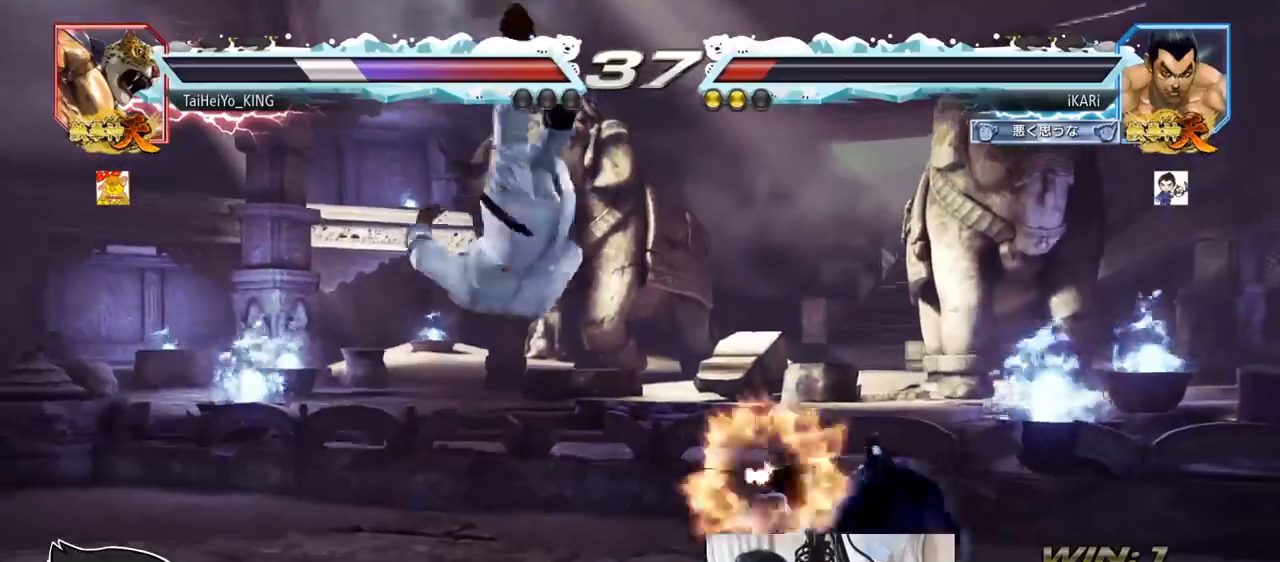
{"buttons": [], "left_stick": "center", "events": [[17, "TRIANGLE", "up"], [418, "left_stick", "left"], [468, "left_stick", "center"]]}
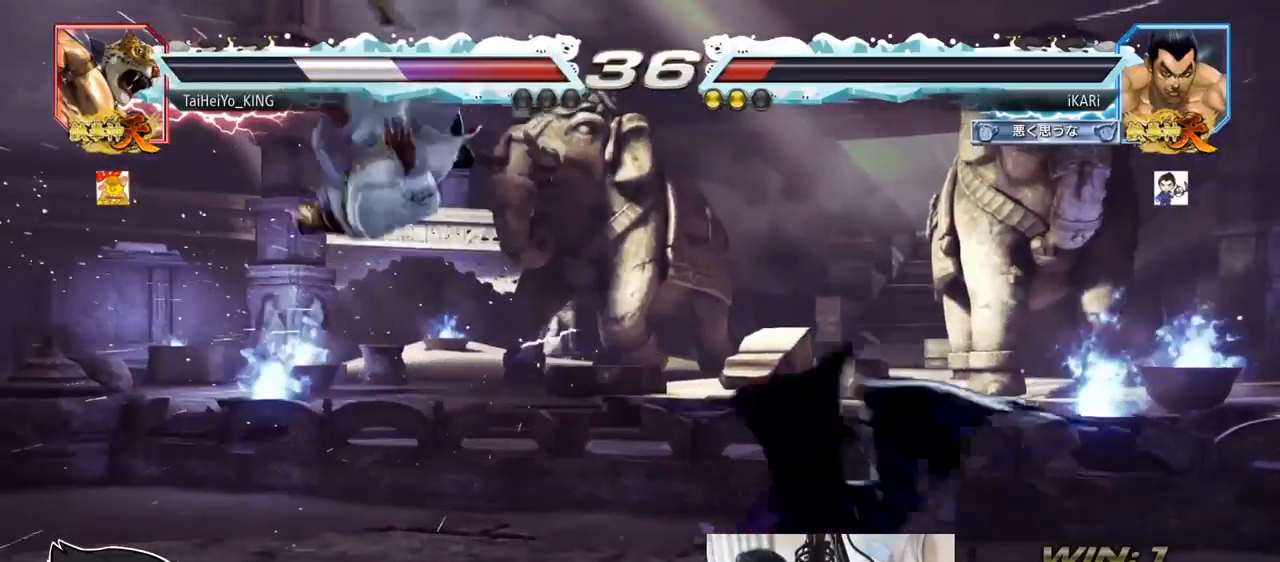
{"buttons": [], "left_stick": "center", "events": [[17, "left_stick", "left"], [167, "SQUARE", "down"], [200, "left_stick", "center"], [250, "SQUARE", "up"]]}
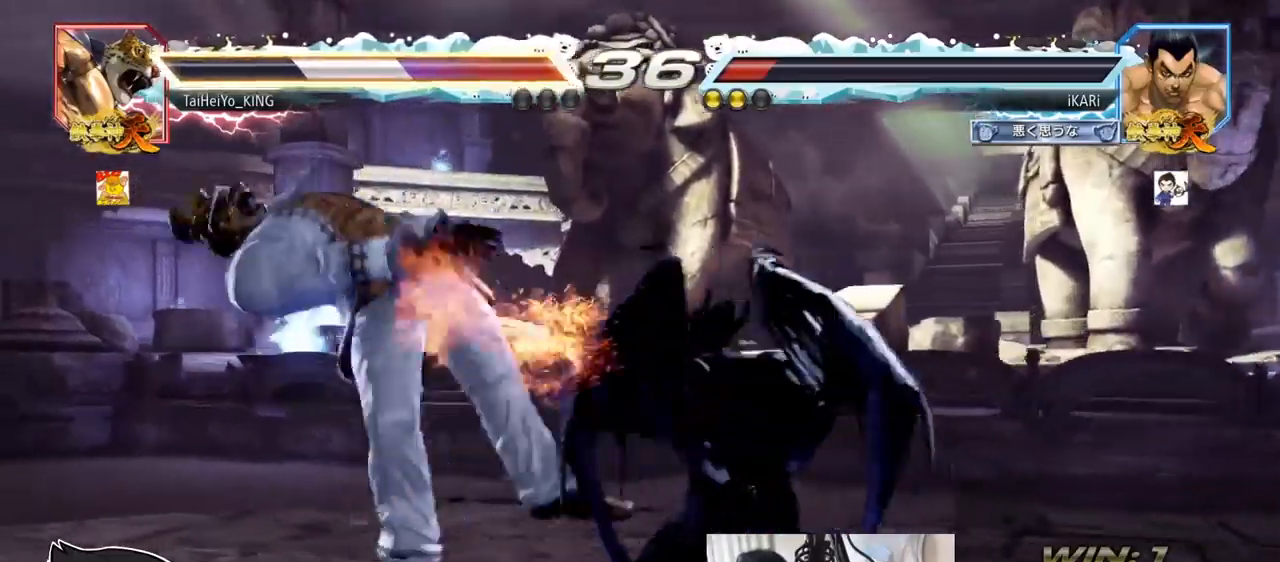
{"buttons": [], "left_stick": "center", "events": [[134, "left_stick", "left"], [217, "SQUARE", "down"], [217, "left_stick", "center"], [251, "SQUARE", "up"]]}
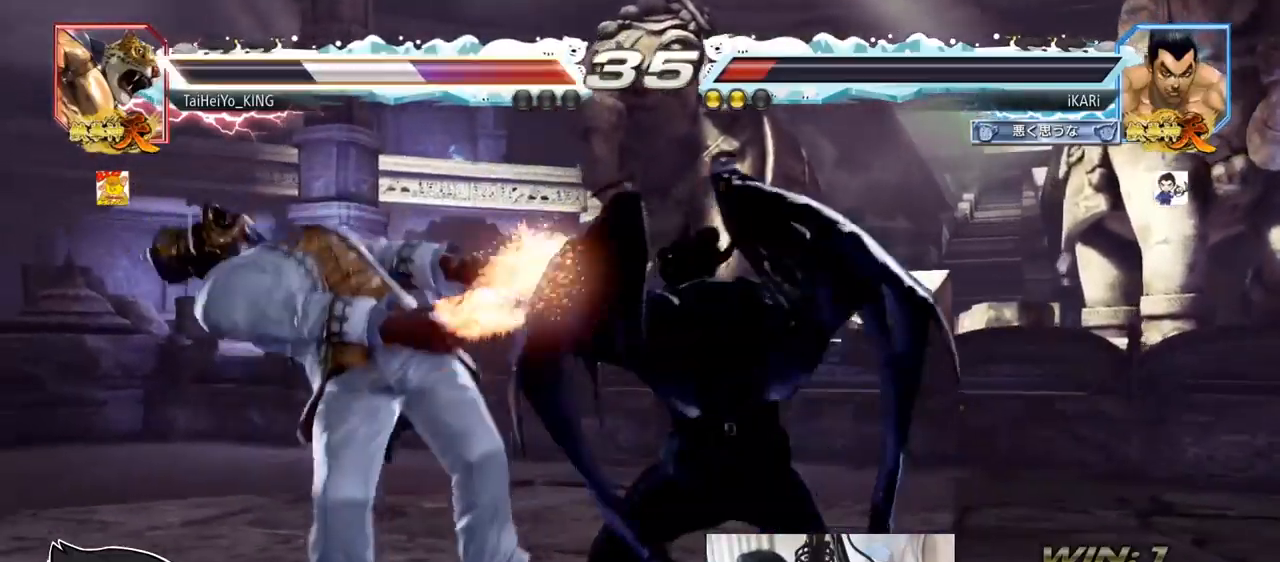
{"buttons": [], "left_stick": "center", "events": [[167, "left_stick", "left"], [284, "left_stick", "center"], [301, "SQUARE", "down"], [351, "SQUARE", "up"]]}
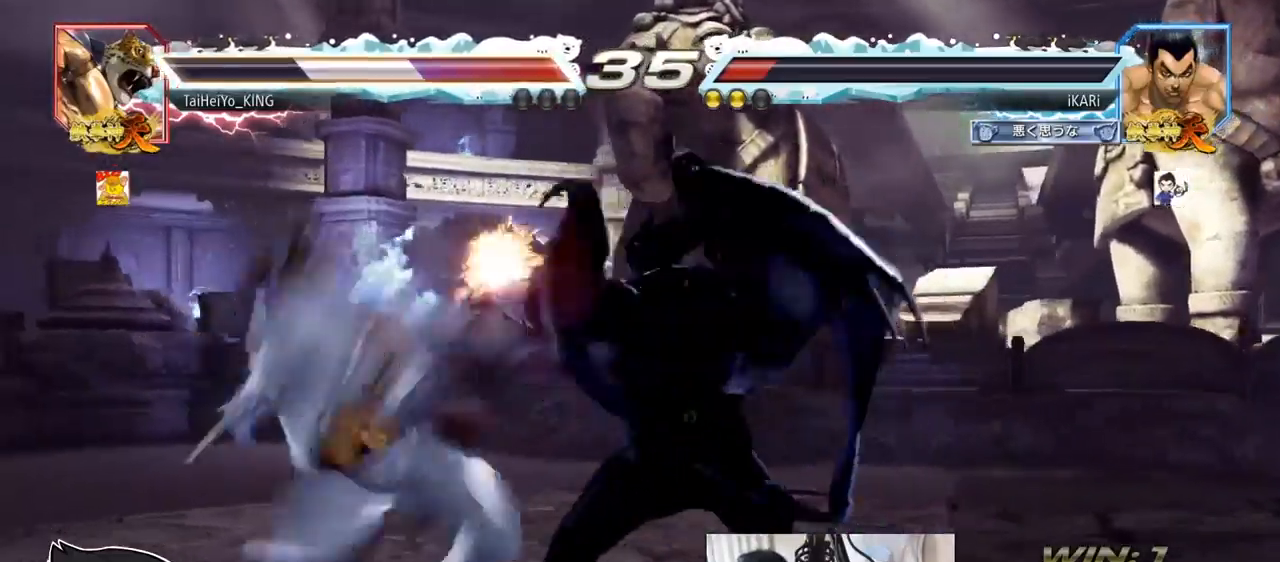
{"buttons": ["TRIANGLE"], "left_stick": "right", "events": [[16, "left_stick", "right"], [133, "CIRCLE", "down"], [183, "CIRCLE", "up"], [217, "CIRCLE", "down"], [267, "CIRCLE", "up"], [317, "TRIANGLE", "down"], [350, "TRIANGLE", "up"], [400, "TRIANGLE", "down"], [467, "TRIANGLE", "up"], [500, "TRIANGLE", "down"]]}
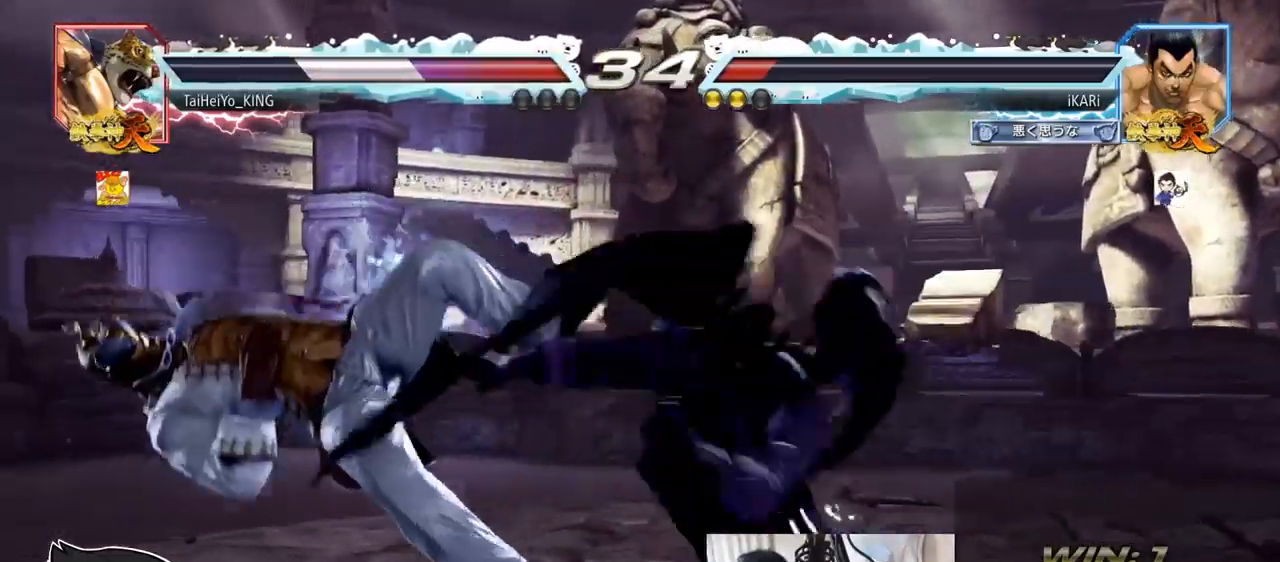
{"buttons": [], "left_stick": "left", "events": [[50, "left_stick", "center"], [84, "TRIANGLE", "up"], [484, "left_stick", "left"]]}
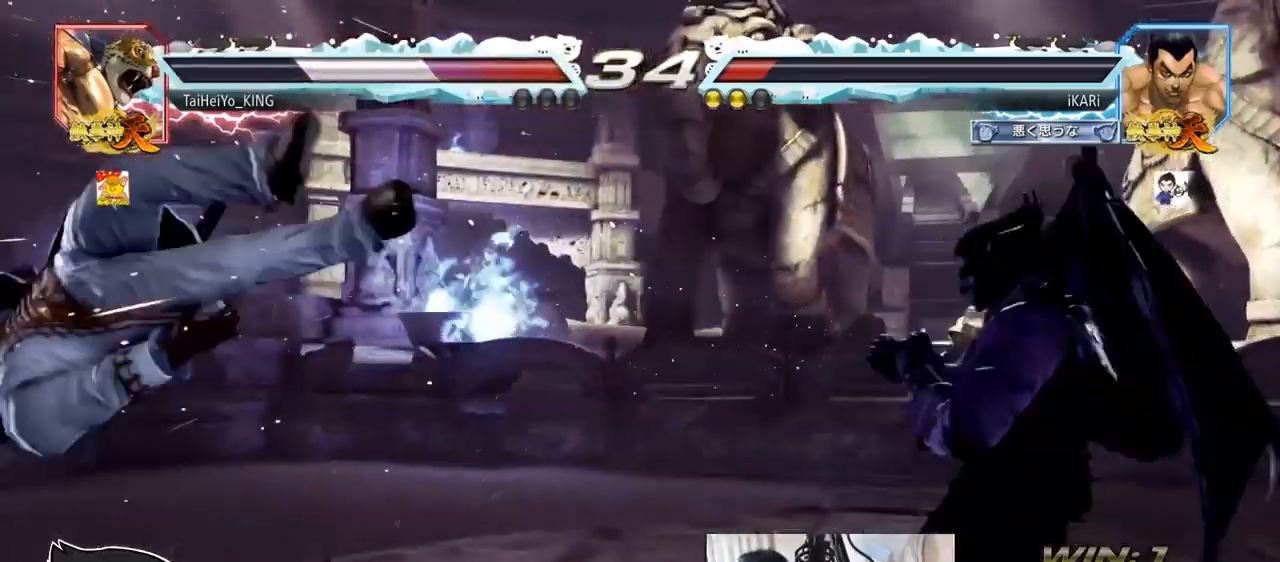
{"buttons": [], "left_stick": "right", "events": [[33, "left_stick", "center"], [100, "left_stick", "left"], [350, "left_stick", "center"], [400, "left_stick", "right"], [417, "R1", "down"], [417, "TRIANGLE", "down"], [434, "R1", "up"], [450, "TRIANGLE", "up"]]}
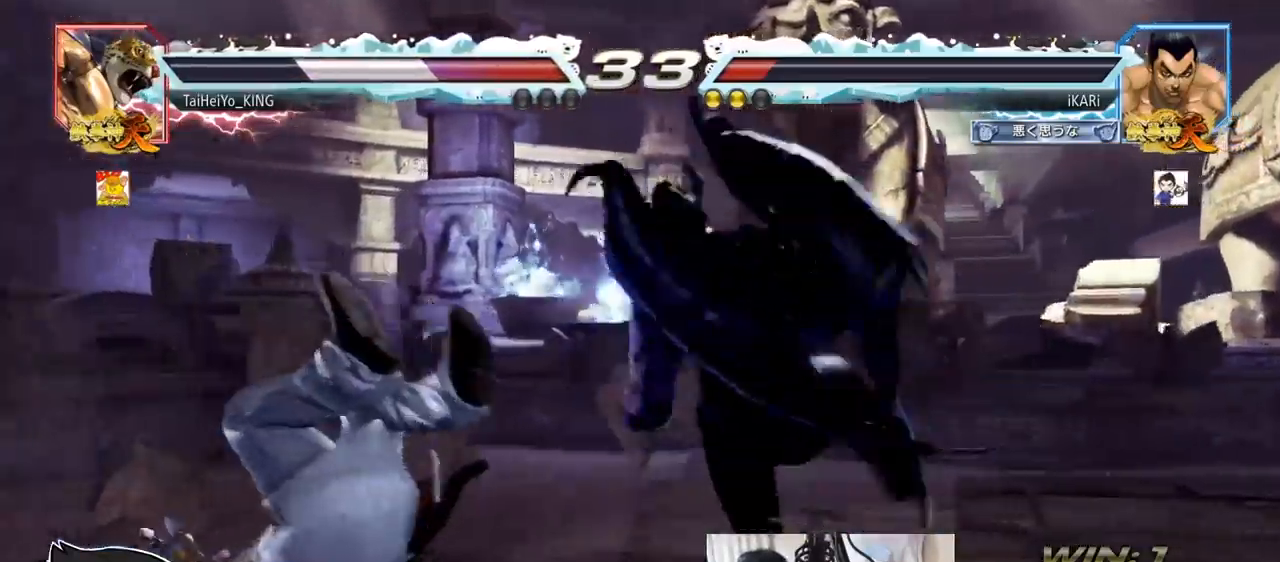
{"buttons": ["TRIANGLE"], "left_stick": "right", "events": [[67, "SQUARE", "down"], [117, "SQUARE", "up"], [150, "SQUARE", "down"], [217, "SQUARE", "up"], [284, "TRIANGLE", "down"], [351, "TRIANGLE", "up"], [367, "TRIANGLE", "down"], [434, "TRIANGLE", "up"], [467, "TRIANGLE", "down"]]}
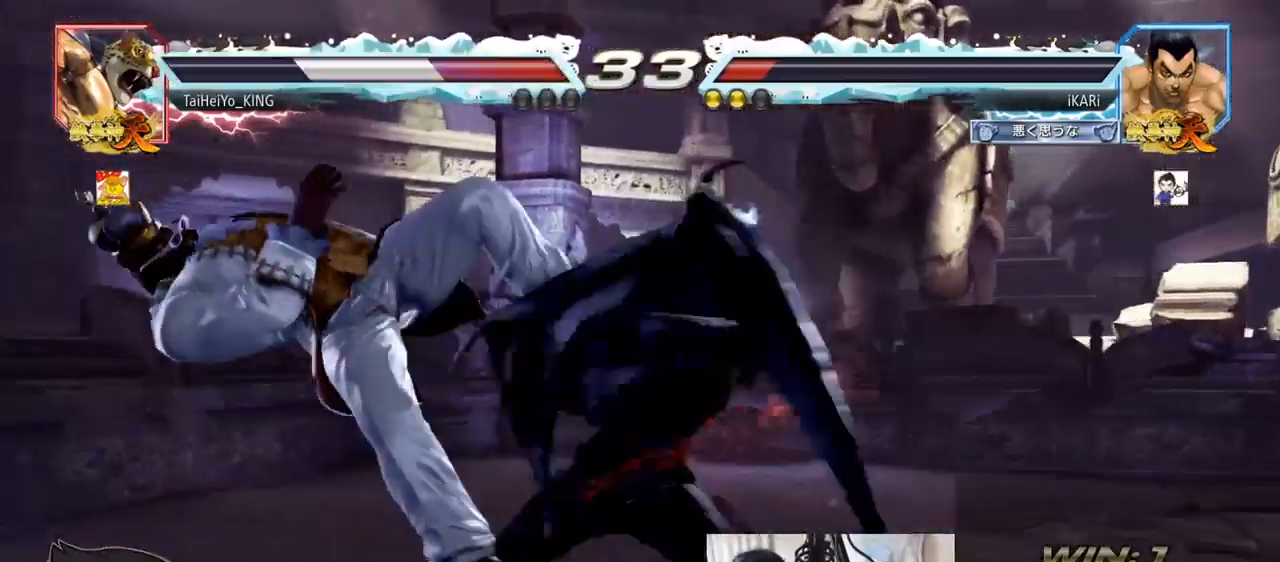
{"buttons": [], "left_stick": "center", "events": [[33, "TRIANGLE", "up"], [67, "TRIANGLE", "down"], [117, "TRIANGLE", "up"], [167, "TRIANGLE", "down"], [217, "left_stick", "center"], [233, "TRIANGLE", "up"]]}
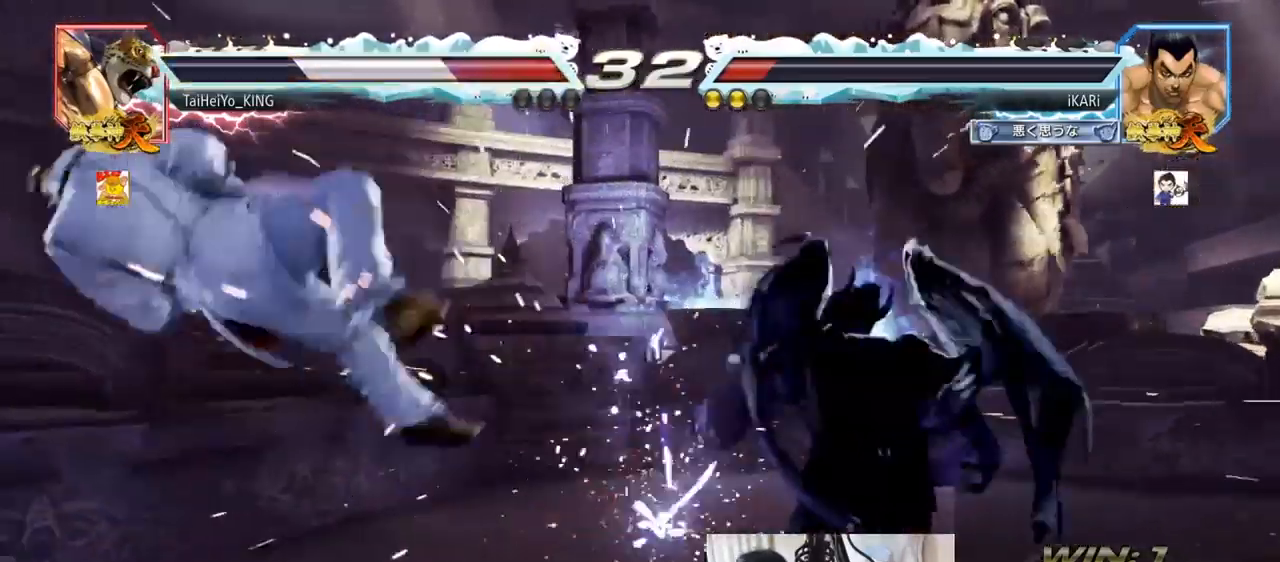
{"buttons": ["SQUARE"], "left_stick": "center", "events": [[217, "left_stick", "down-left"], [334, "CIRCLE", "down"], [401, "CIRCLE", "up"], [467, "SQUARE", "down"], [501, "left_stick", "center"]]}
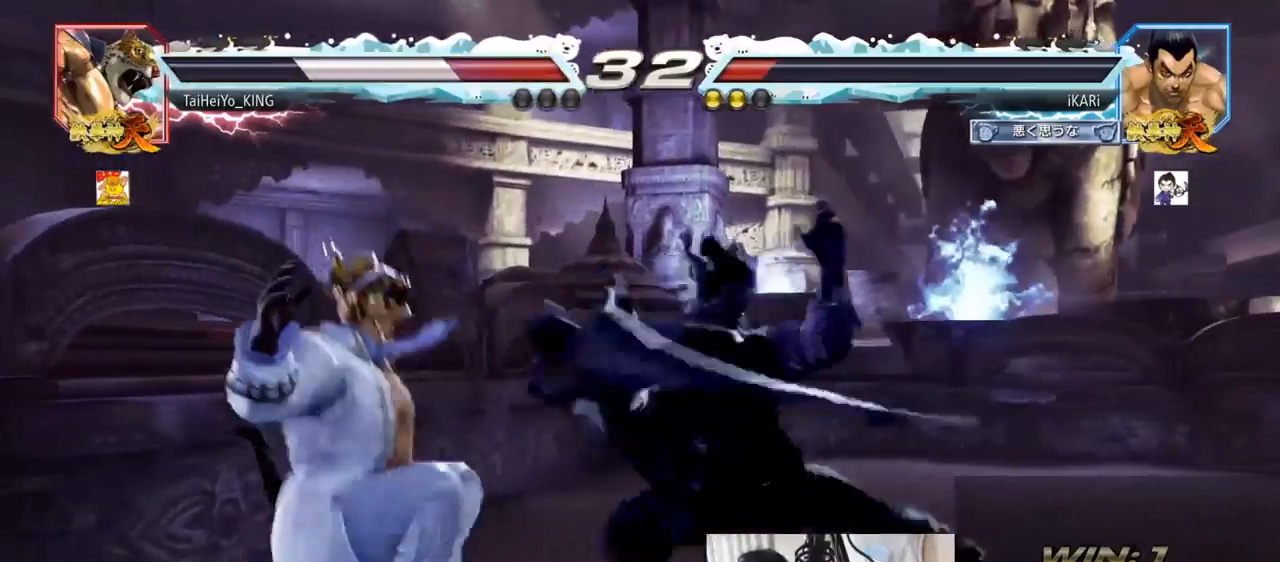
{"buttons": [], "left_stick": "center", "events": [[50, "SQUARE", "up"]]}
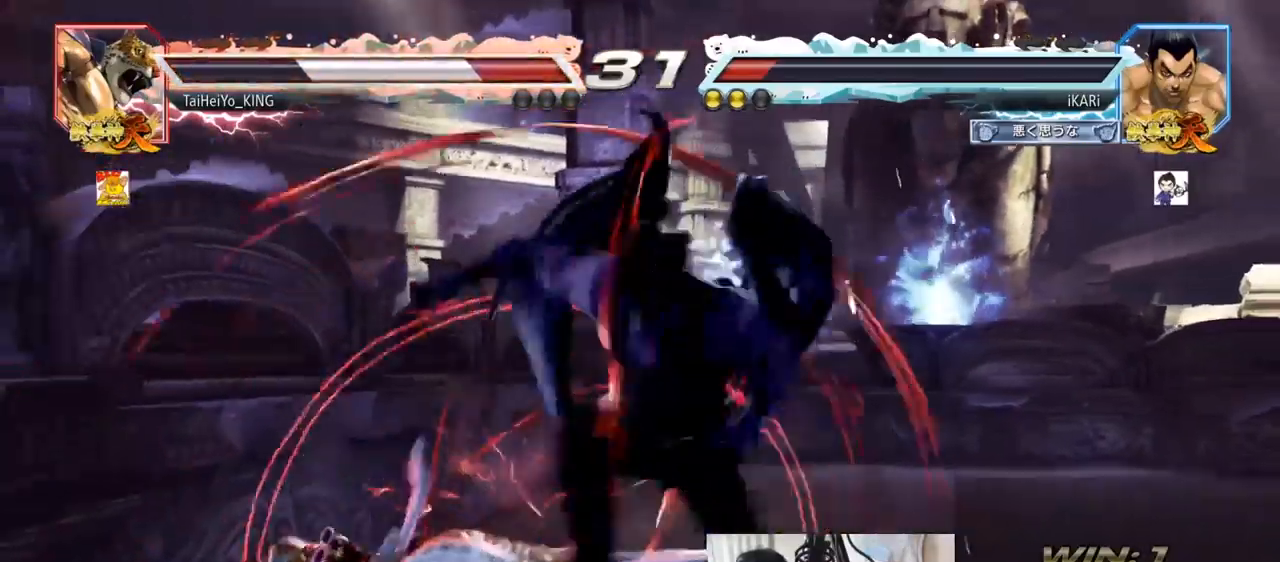
{"buttons": [], "left_stick": "center", "events": [[117, "left_stick", "left"], [234, "left_stick", "center"]]}
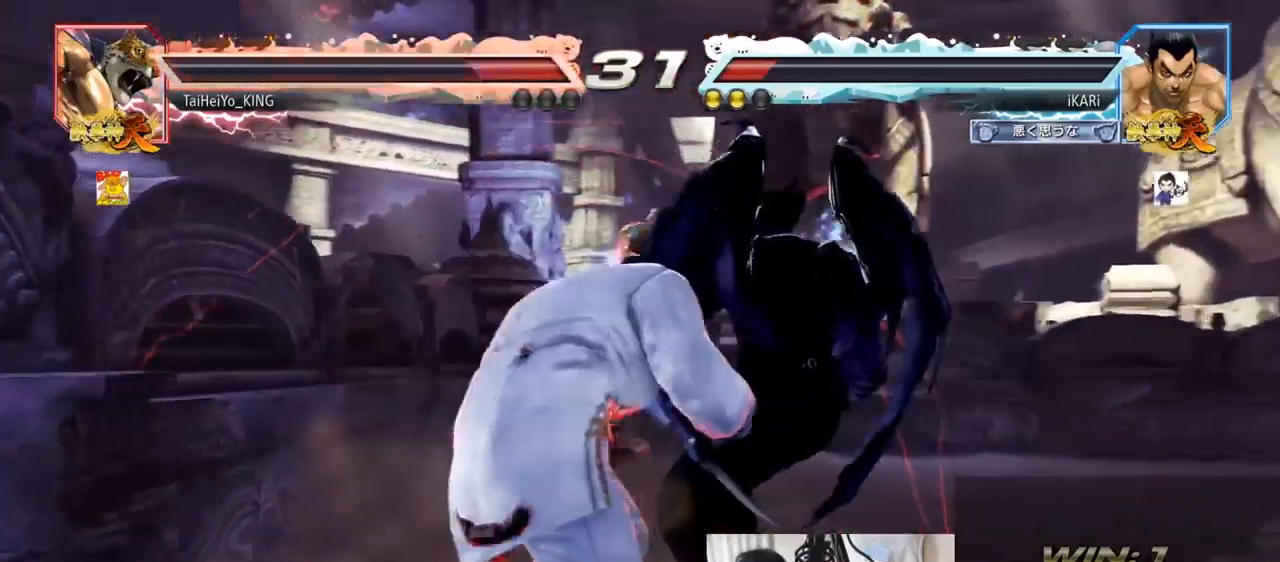
{"buttons": ["SQUARE", "TRIANGLE"], "left_stick": "down", "events": [[150, "left_stick", "right"], [367, "left_stick", "center"], [450, "left_stick", "down"], [484, "R1", "down"], [484, "SQUARE", "down"], [484, "TRIANGLE", "down"], [500, "R1", "up"]]}